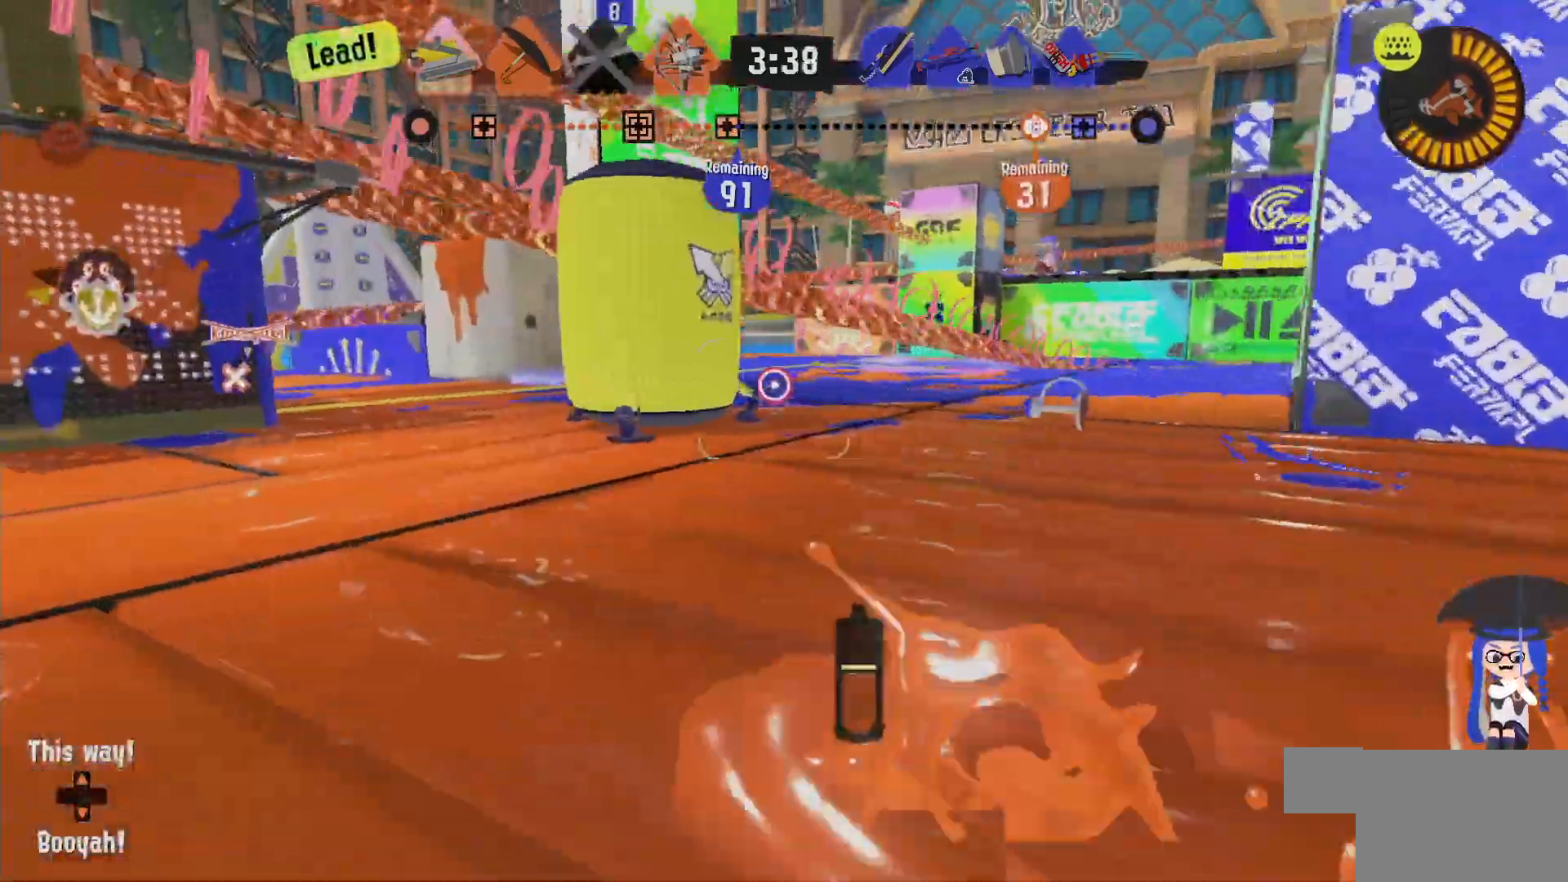
Gameplay with a controller (Nintendo layout); each line is a JSON object with the inputs held at the frame after it. "events" lists button and stick changes between this image and that frame as [ms after this image, input, new state], when the widget could be followed in between. Not read: DPAD_LEFT L1 L3 R2 R3.
{"buttons": ["L2"], "left_stick": "left", "right_stick": "center", "events": [[67, "right_stick", "down-right"], [167, "right_stick", "center"]]}
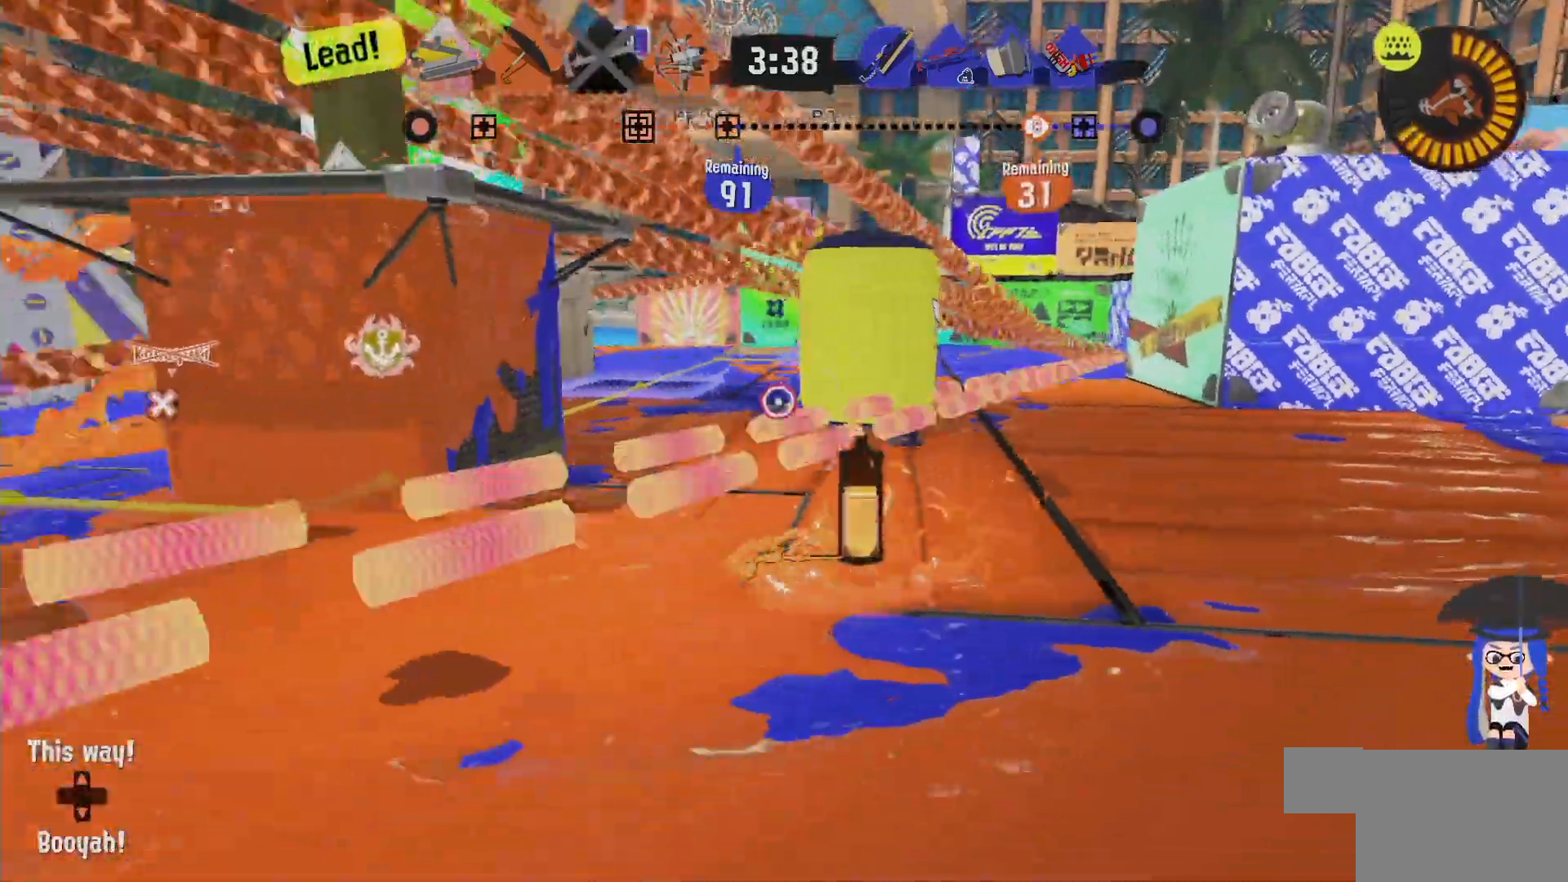
{"buttons": ["L2"], "left_stick": "up-left", "right_stick": "center", "events": [[150, "left_stick", "up"], [183, "B", "down"], [317, "B", "up"], [333, "left_stick", "up-left"]]}
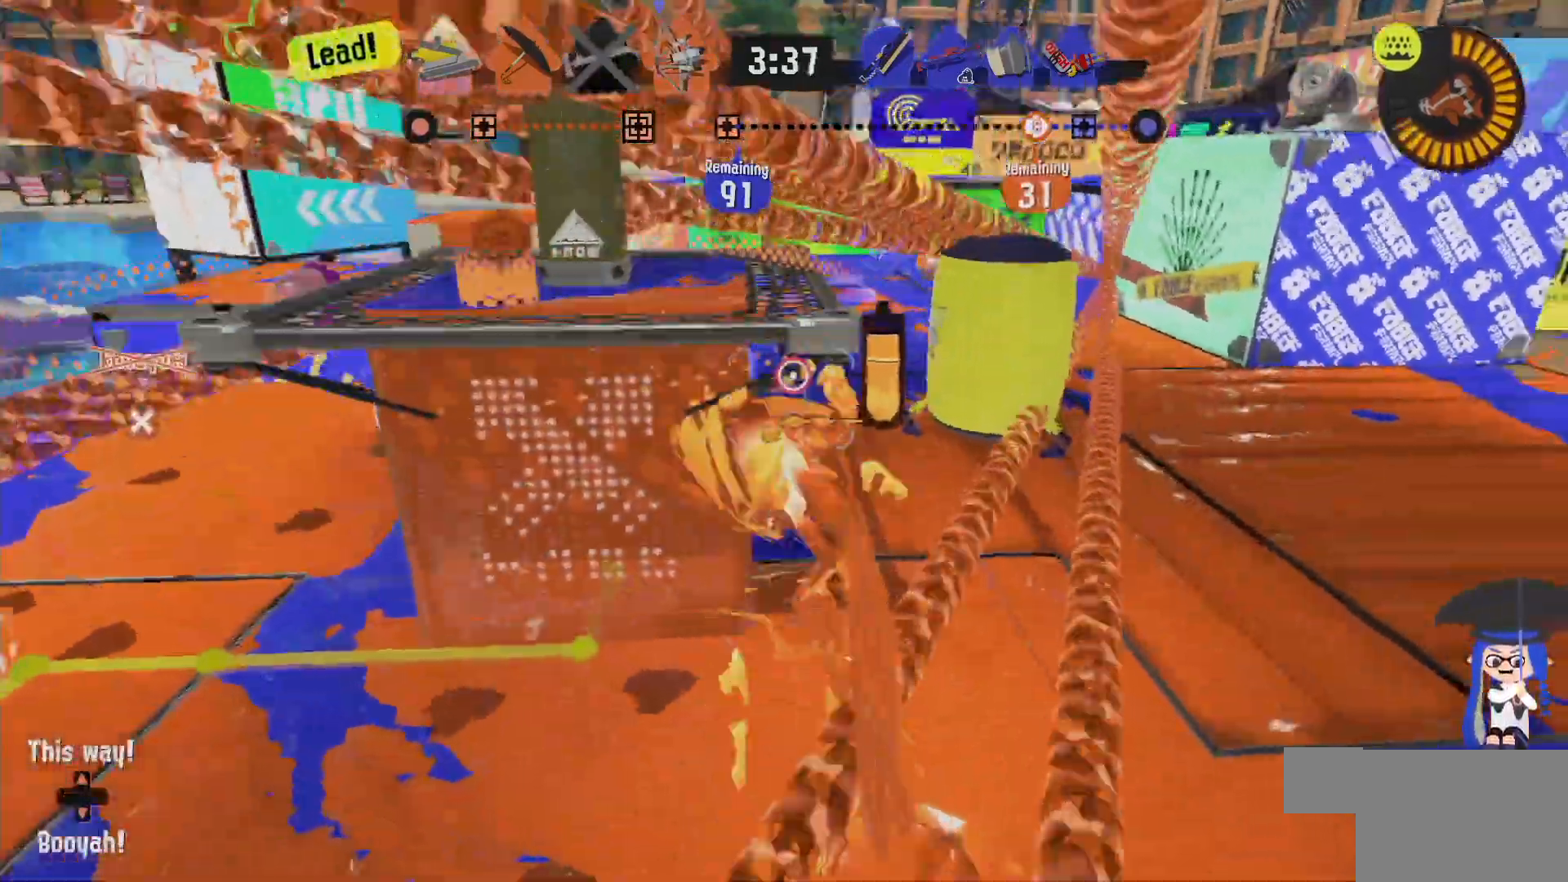
{"buttons": [], "left_stick": "up", "right_stick": "center"}
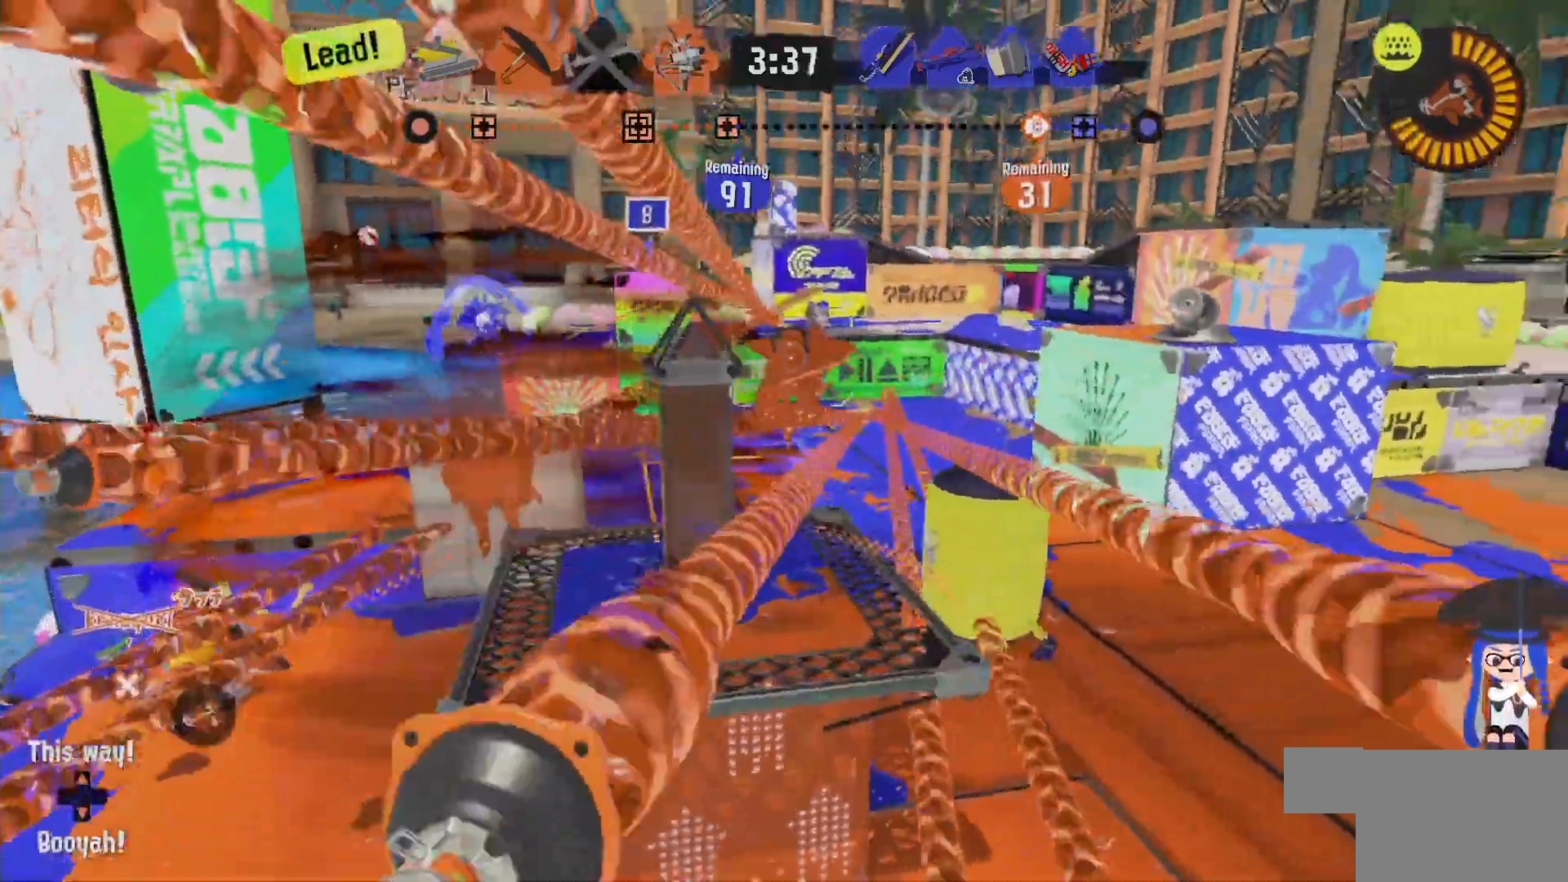
{"buttons": ["B"], "left_stick": "up-right", "right_stick": "center", "events": [[167, "left_stick", "up-right"], [450, "B", "down"]]}
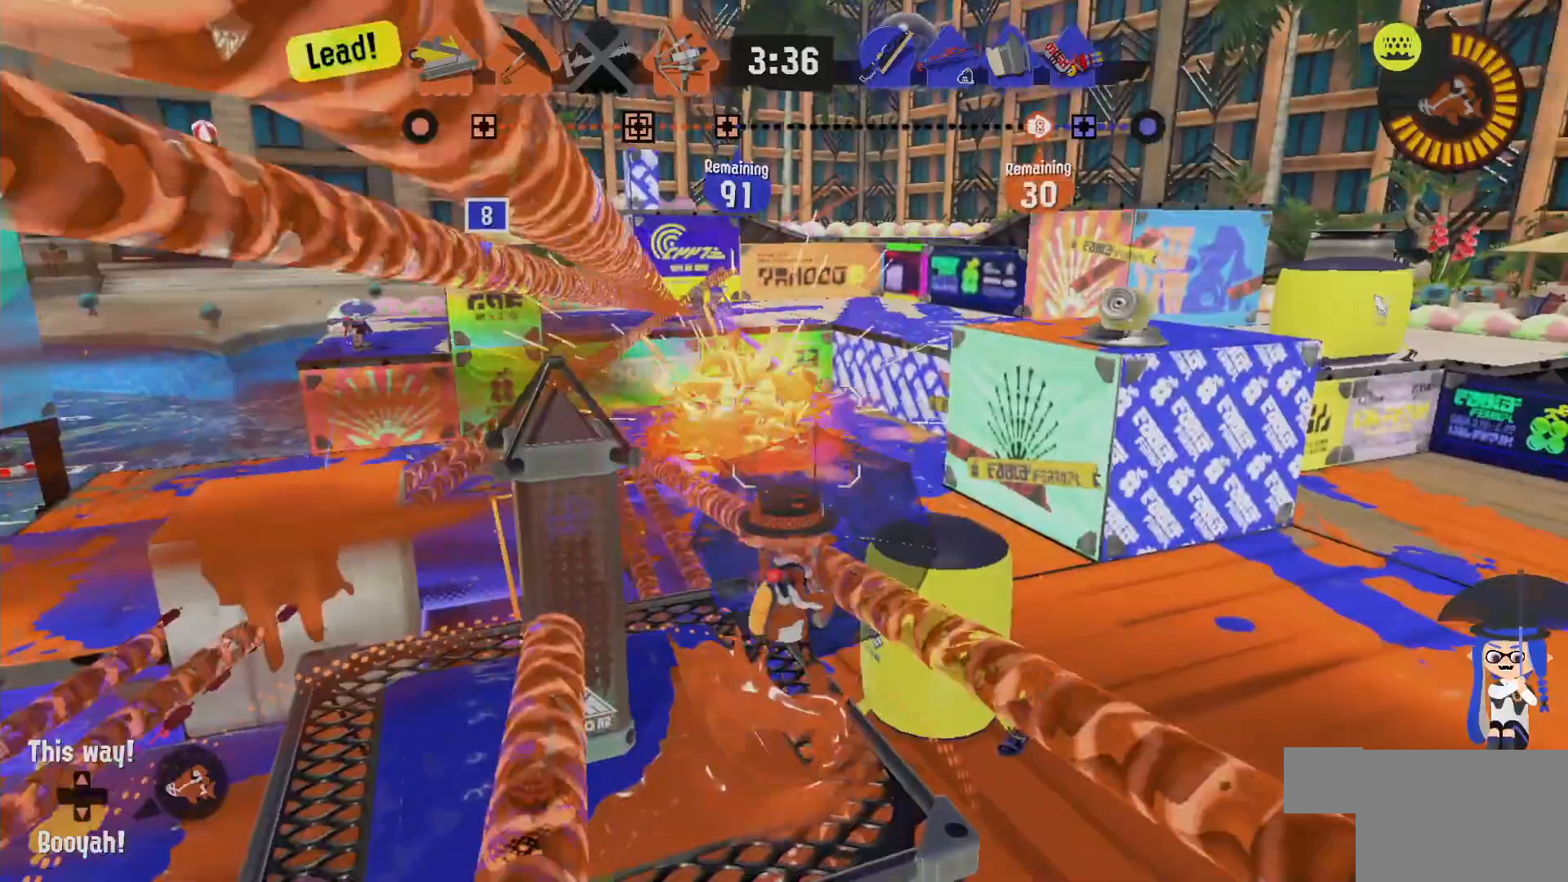
{"buttons": [], "left_stick": "left", "right_stick": "center", "events": [[67, "left_stick", "down"], [233, "left_stick", "down-left"], [317, "B", "up"], [367, "left_stick", "left"]]}
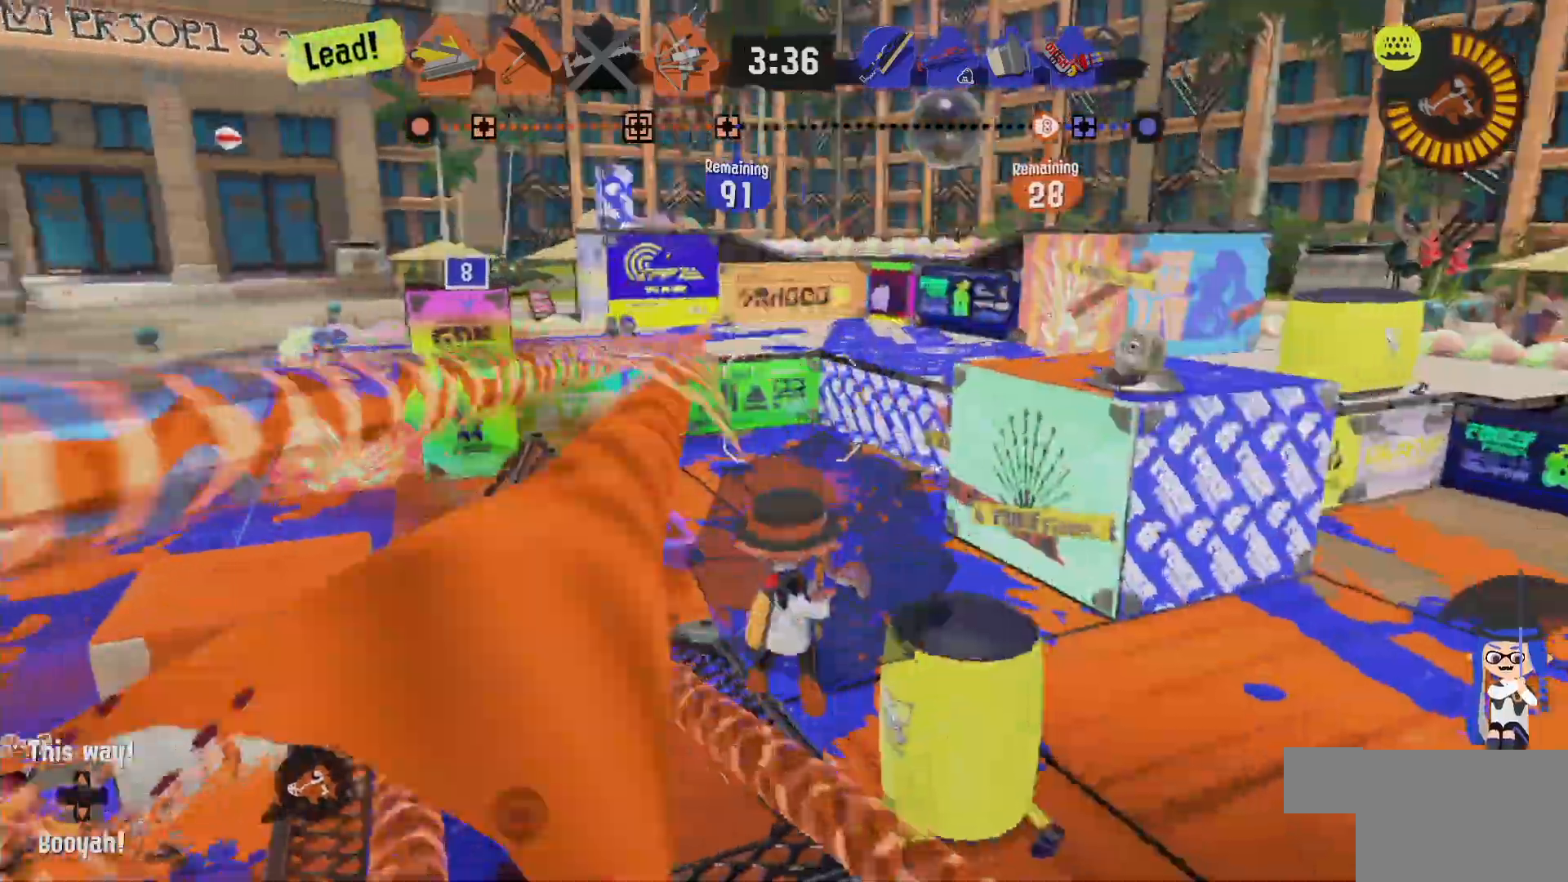
{"buttons": [], "left_stick": "left", "right_stick": "center", "events": [[50, "left_stick", "up-left"], [150, "left_stick", "up"], [200, "B", "down"], [317, "B", "up"], [483, "left_stick", "left"]]}
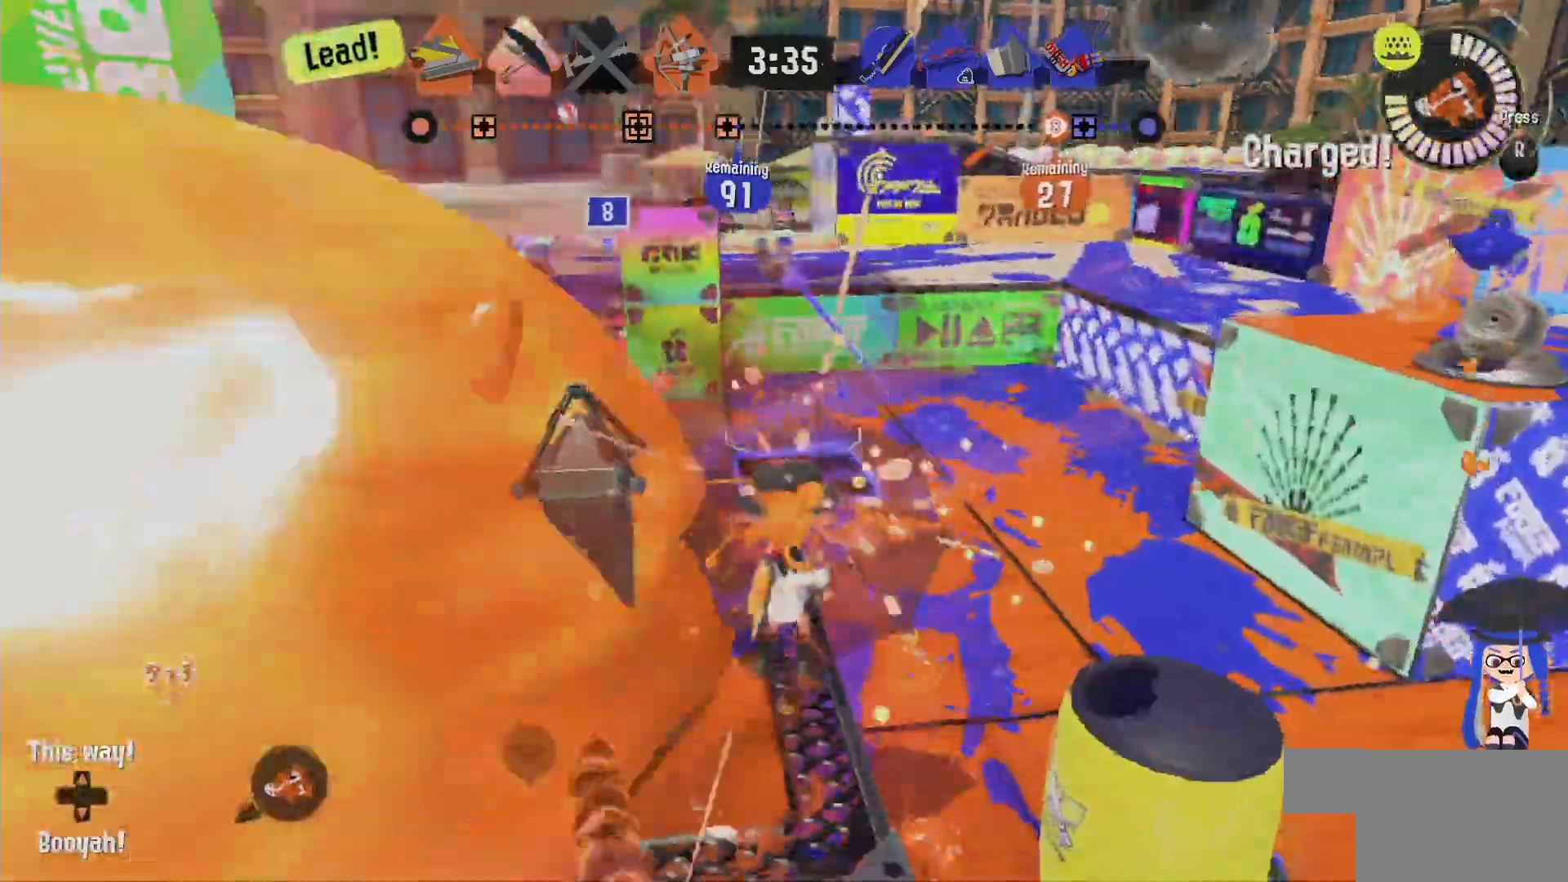
{"buttons": [], "left_stick": "left", "right_stick": "center"}
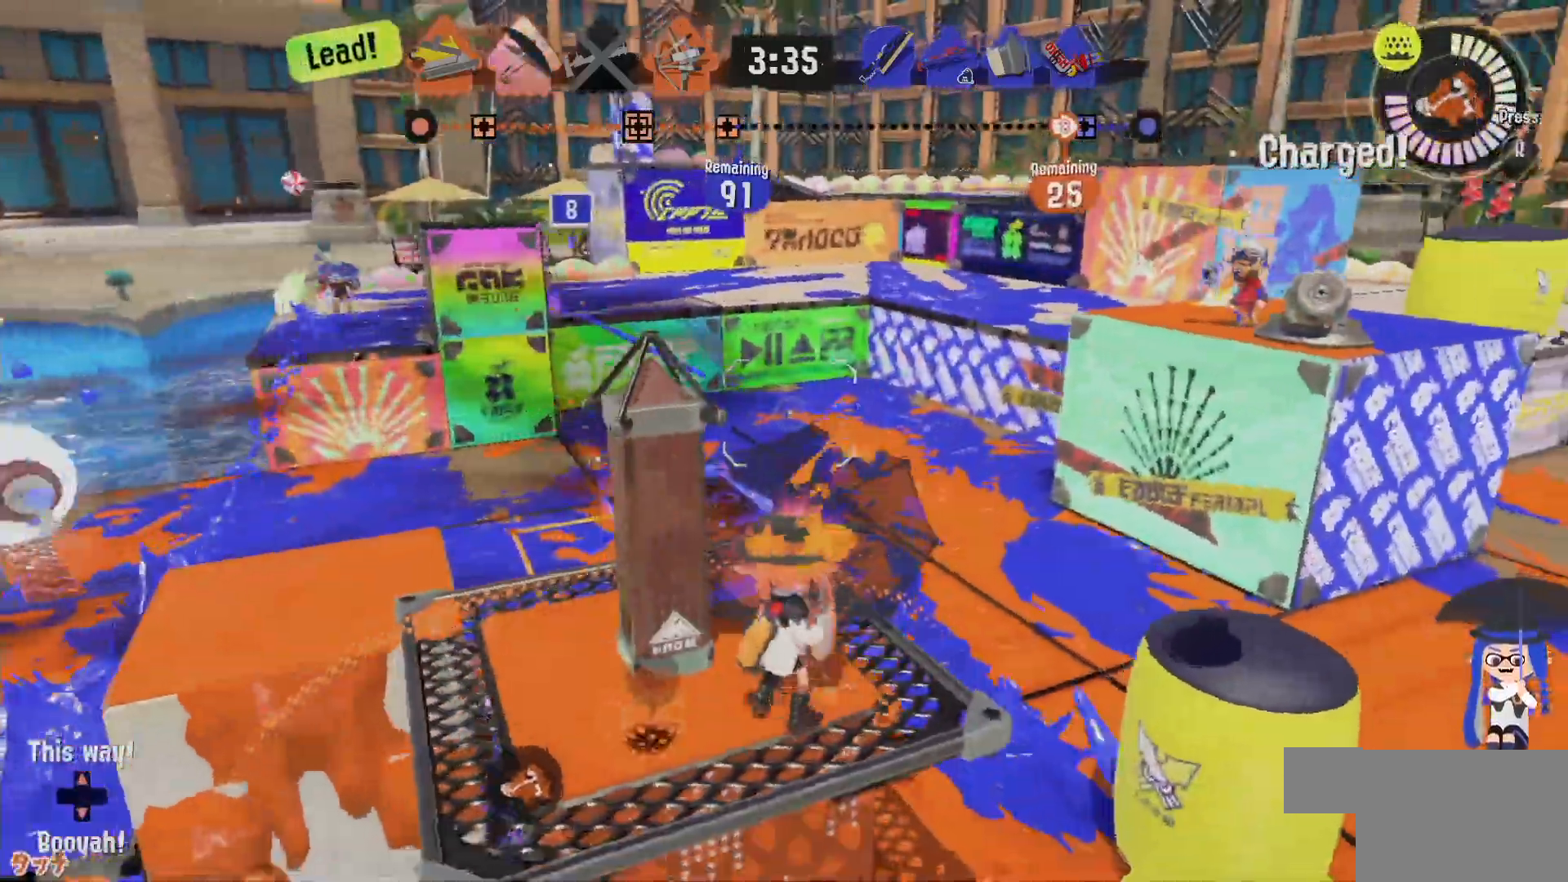
{"buttons": [], "left_stick": "left", "right_stick": "center", "events": [[17, "left_stick", "down-left"], [350, "left_stick", "left"]]}
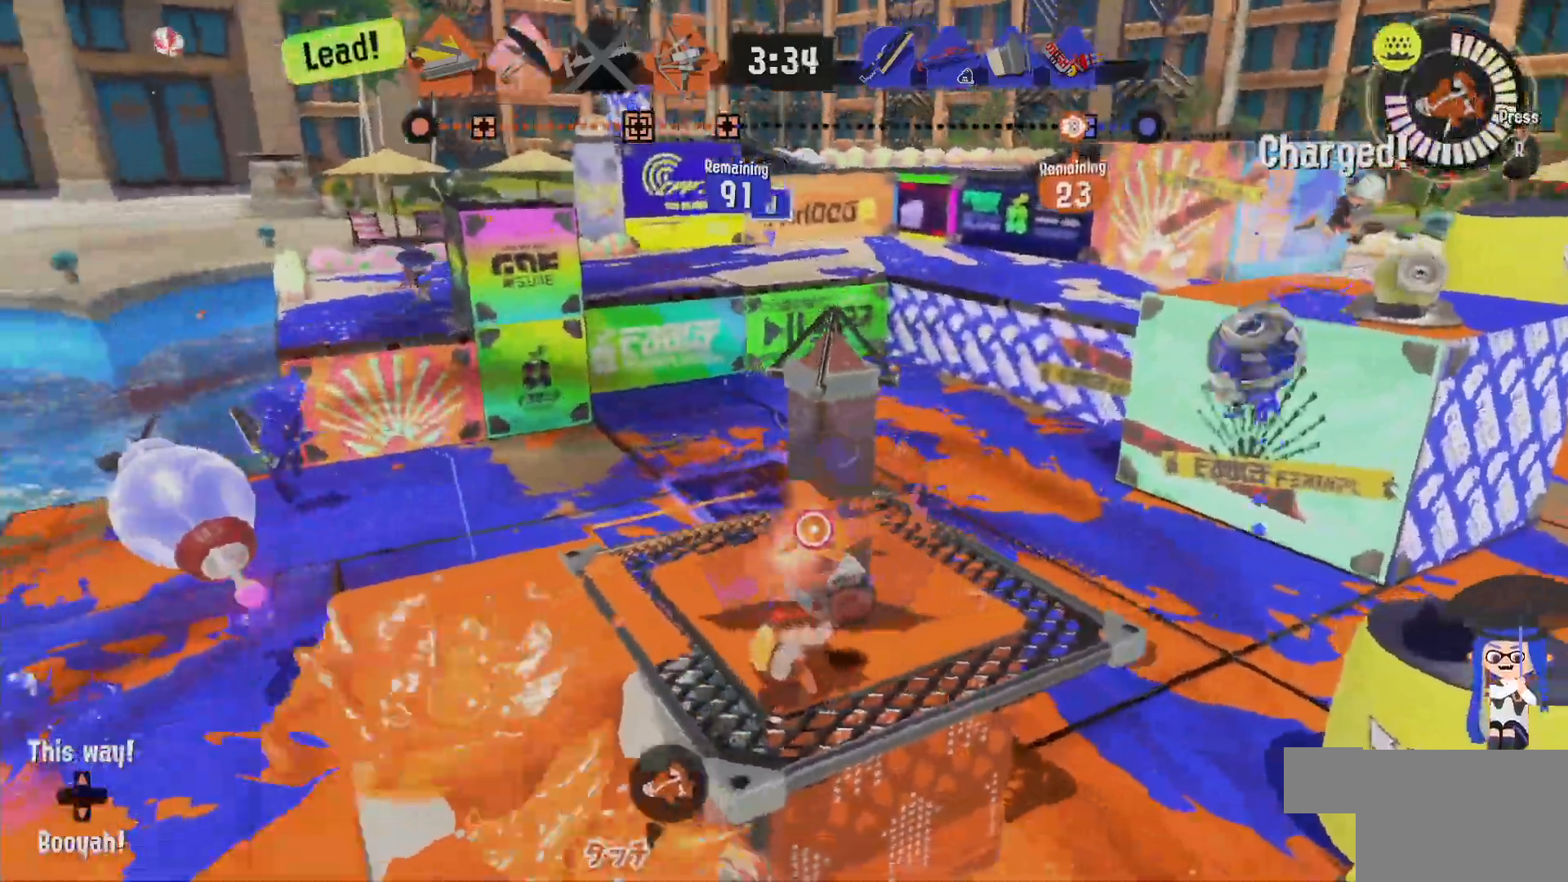
{"buttons": [], "left_stick": "up-right", "right_stick": "center"}
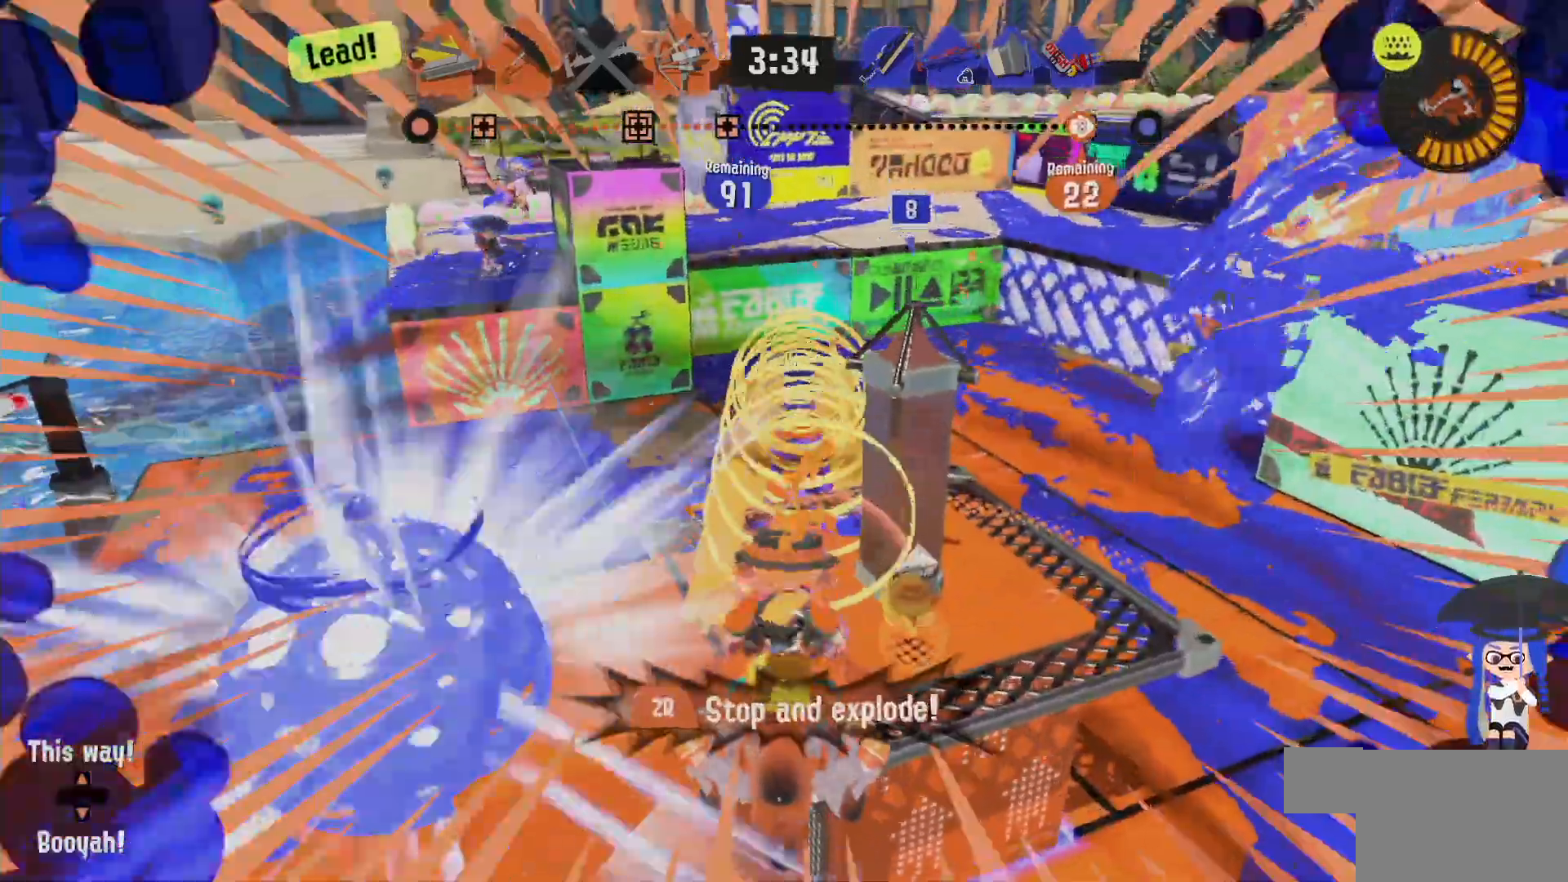
{"buttons": [], "left_stick": "up-left", "right_stick": "center", "events": [[183, "left_stick", "up-left"]]}
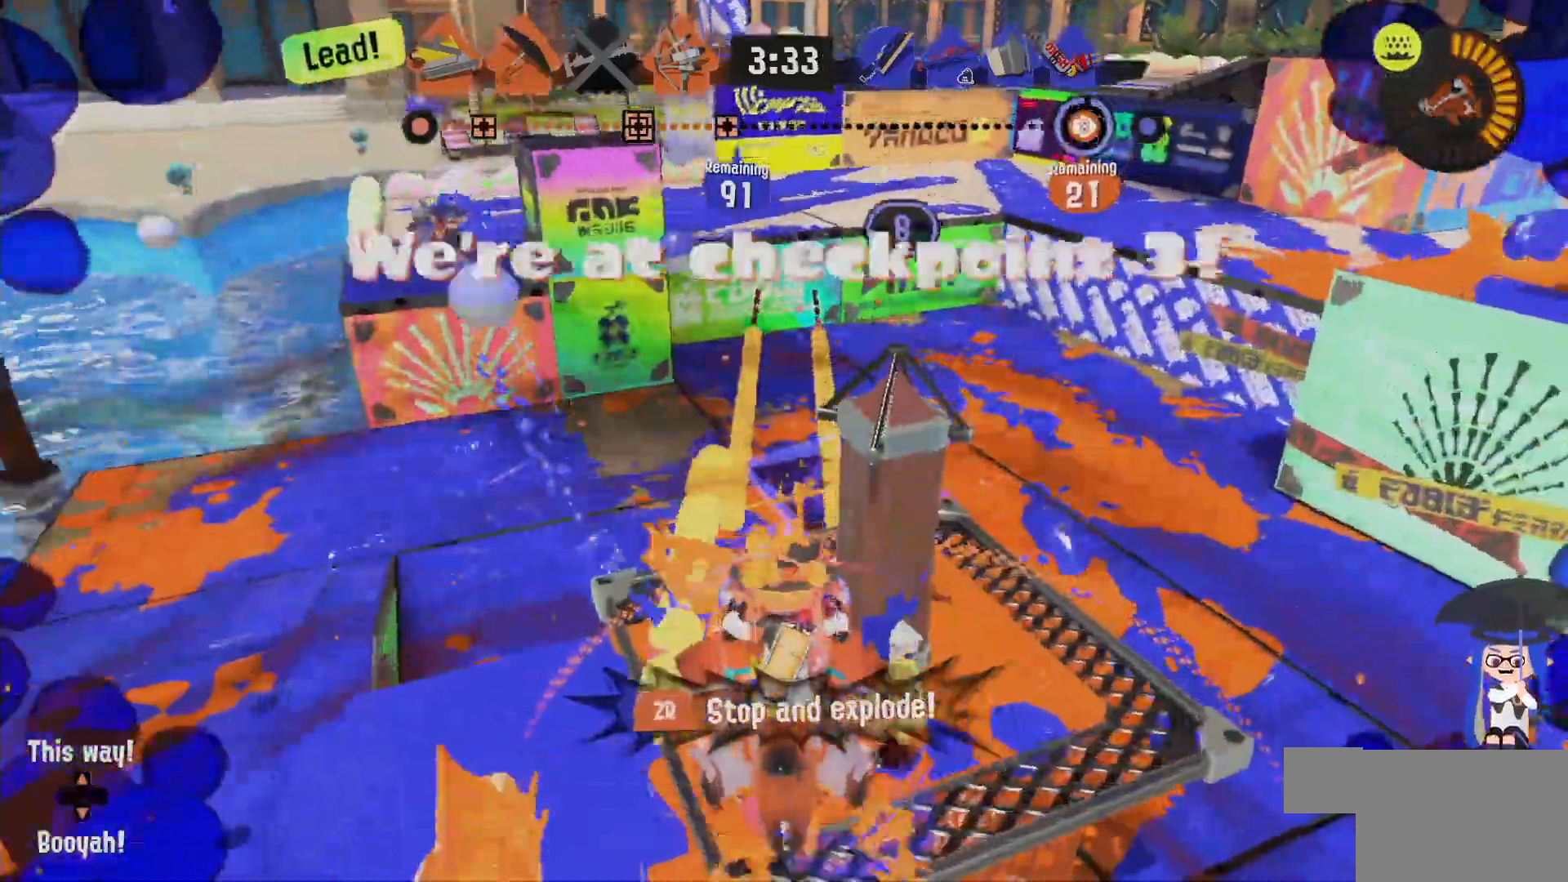
{"buttons": [], "left_stick": "right", "right_stick": "center"}